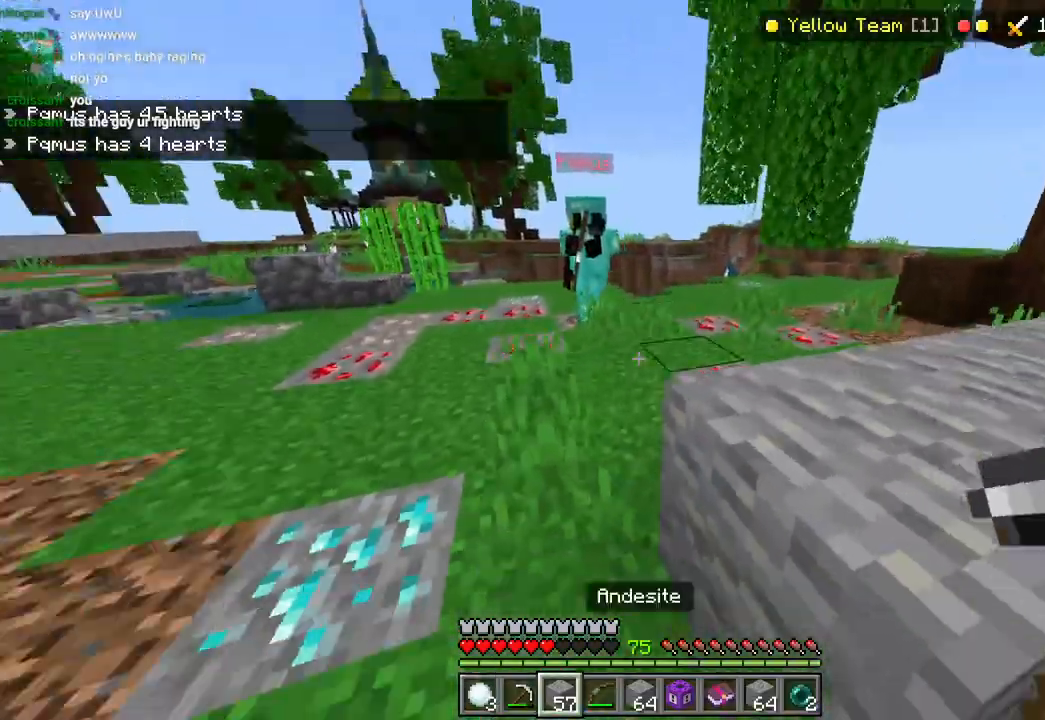
Gameplay with a controller (PlayStation layout); each line is a JSON object with the inputs held at the frame after it. "events" lists button and stick changes between this image and that frame as [ms after this image, input, new state], when the widget could be followed in between.
{"buttons": ["L3"], "left_stick": "up-left", "right_stick": "center", "events": [[17, "right_stick", "down-left"], [83, "L2", "down"], [83, "R1", "up"], [150, "right_stick", "right"], [200, "L2", "up"], [317, "L1", "down"], [383, "right_stick", "center"], [400, "L1", "up"], [400, "left_stick", "up-left"], [483, "L3", "down"]]}
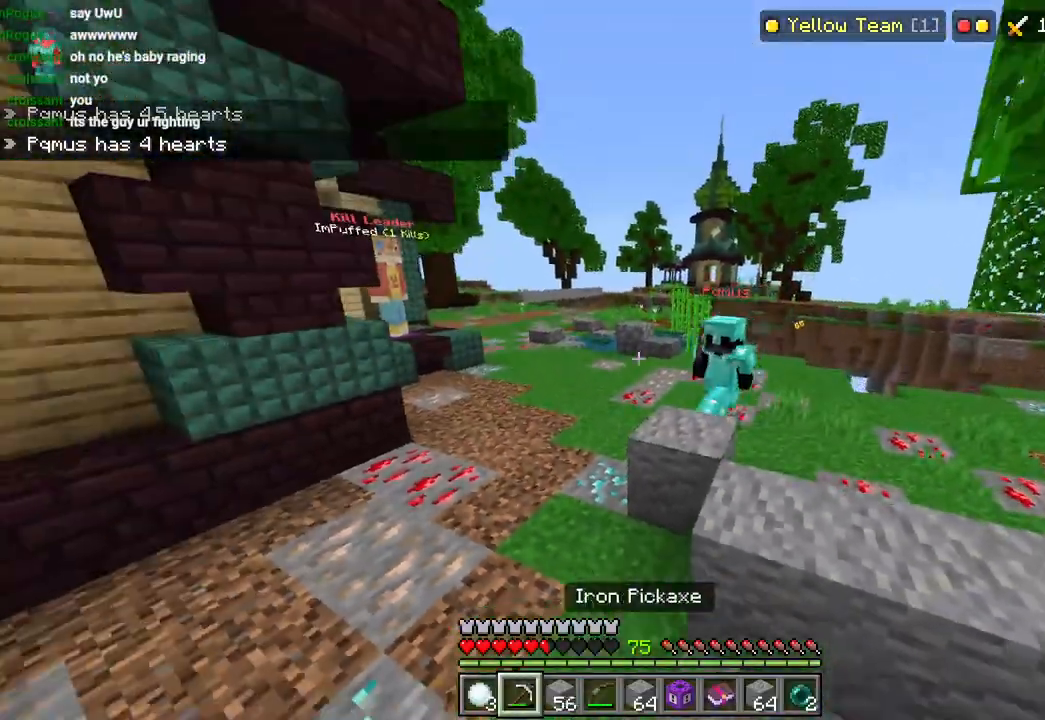
{"buttons": ["R2"], "left_stick": "up-left", "right_stick": "right", "events": [[117, "L3", "up"], [267, "right_stick", "right"], [283, "L3", "down"], [333, "L3", "up"], [333, "left_stick", "center"], [500, "R2", "down"], [500, "left_stick", "up-left"]]}
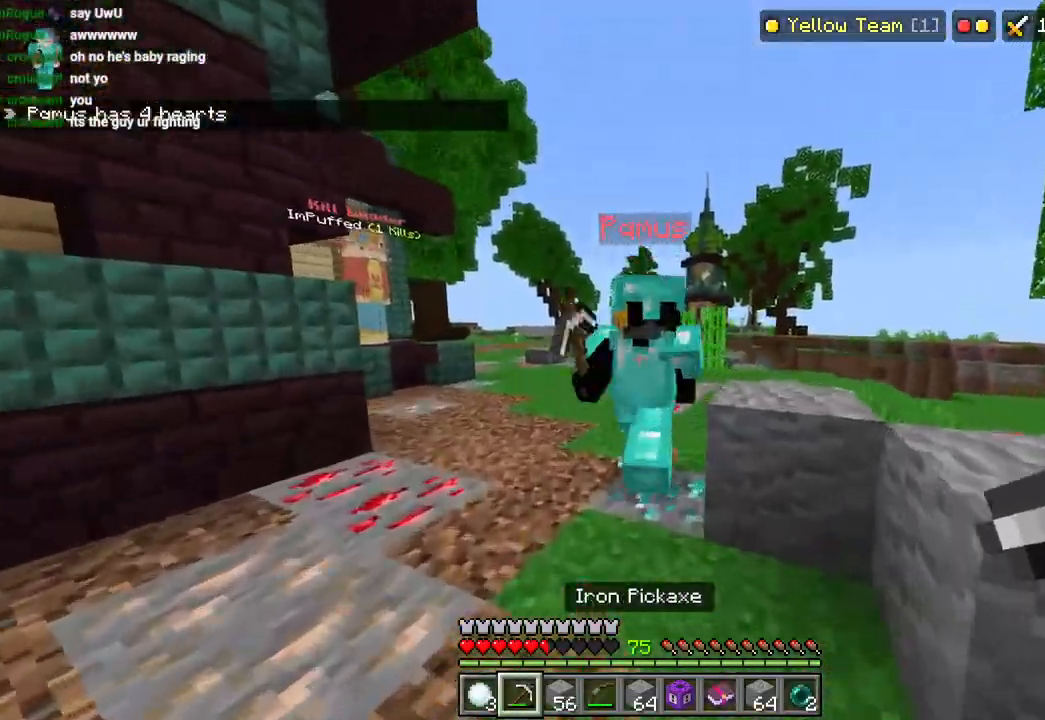
{"buttons": [], "left_stick": "left", "right_stick": "down-right", "events": [[17, "right_stick", "down-right"], [33, "left_stick", "up"], [117, "R2", "up"], [133, "L3", "down"], [167, "R2", "down"], [217, "L3", "up"], [300, "R2", "up"], [300, "left_stick", "left"]]}
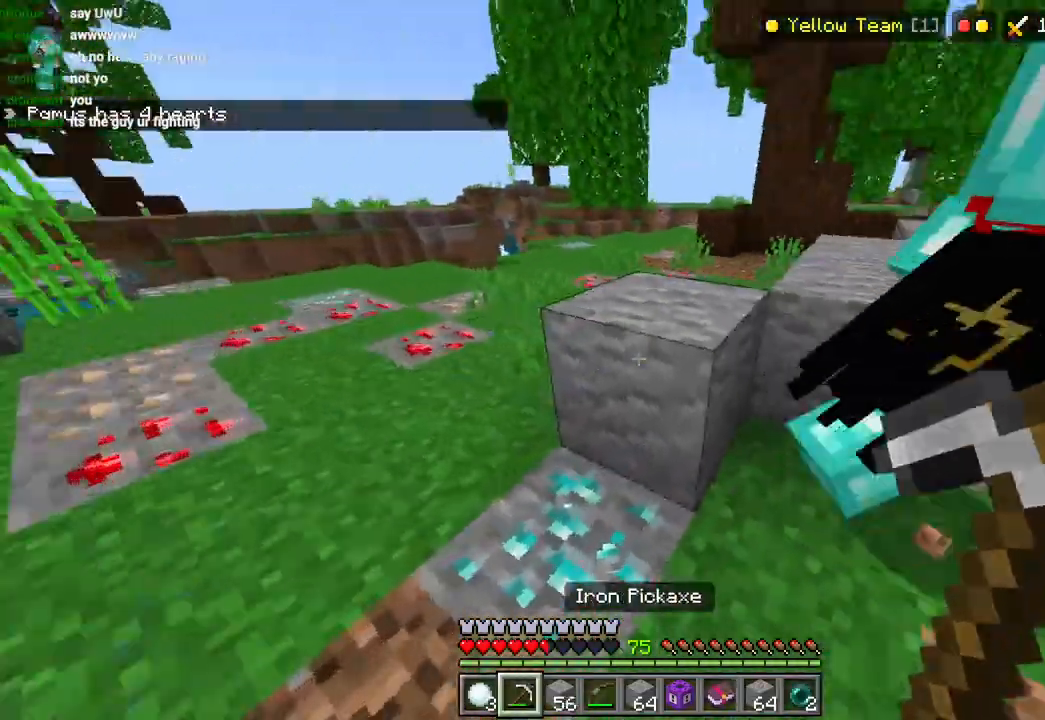
{"buttons": [], "left_stick": "right", "right_stick": "left", "events": [[33, "right_stick", "right"], [133, "L3", "down"], [133, "R2", "down"], [133, "left_stick", "up"], [183, "right_stick", "up"], [217, "R2", "up"], [233, "L3", "up"], [283, "R2", "down"], [383, "left_stick", "right"], [400, "R2", "up"], [400, "right_stick", "left"]]}
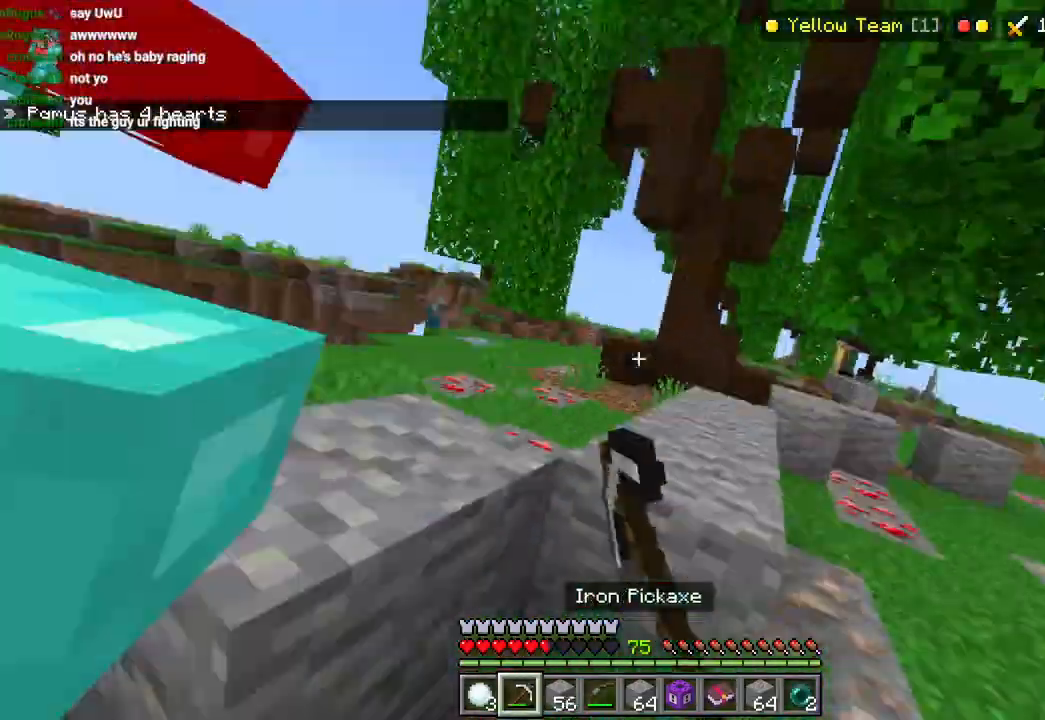
{"buttons": ["L3"], "left_stick": "up", "right_stick": "center", "events": [[200, "R2", "down"], [267, "left_stick", "center"], [283, "R2", "up"], [317, "left_stick", "left"], [367, "right_stick", "down-right"], [400, "R2", "down"], [417, "L3", "down"], [417, "left_stick", "up"], [450, "R2", "up"], [483, "right_stick", "center"]]}
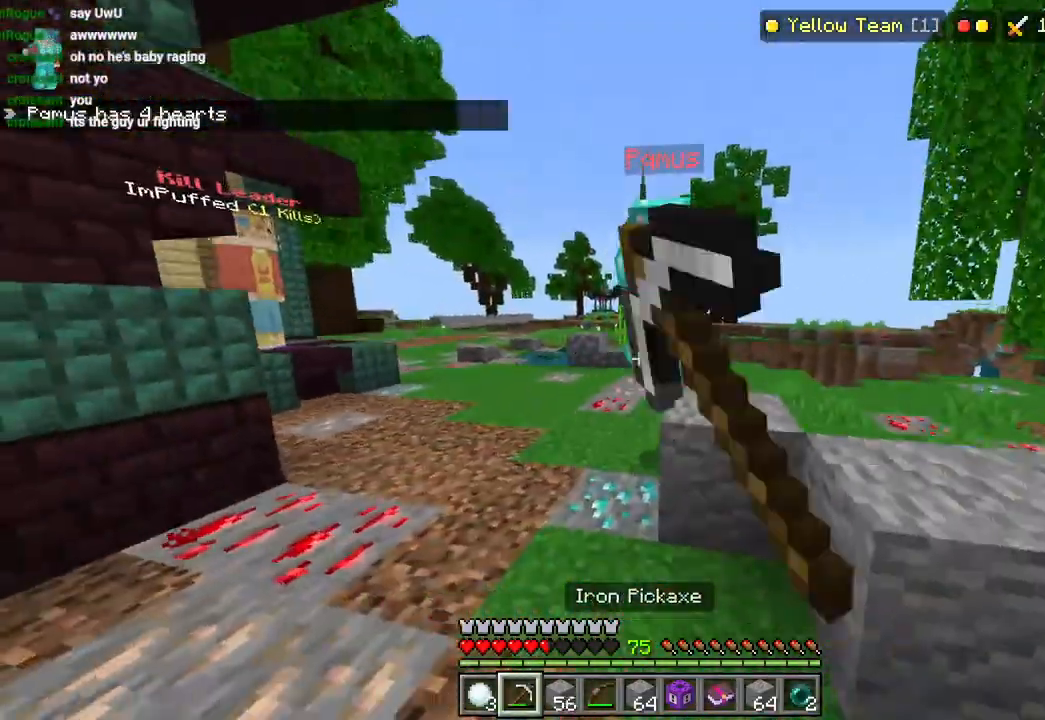
{"buttons": ["L3"], "left_stick": "up-right", "right_stick": "right"}
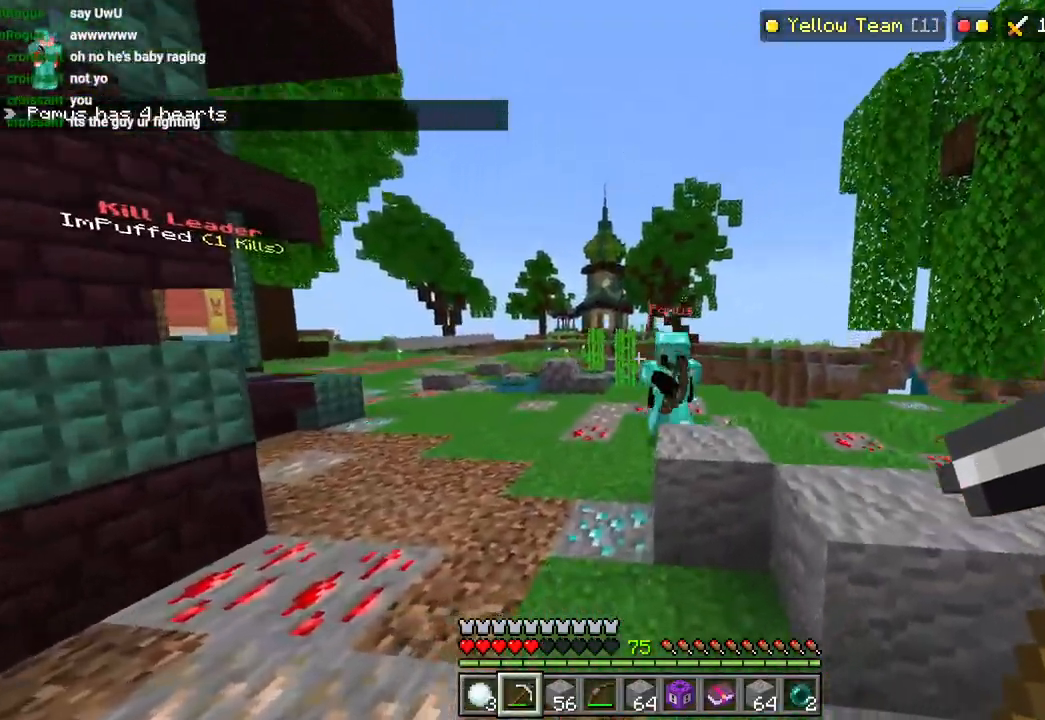
{"buttons": [], "left_stick": "up-left", "right_stick": "down-right"}
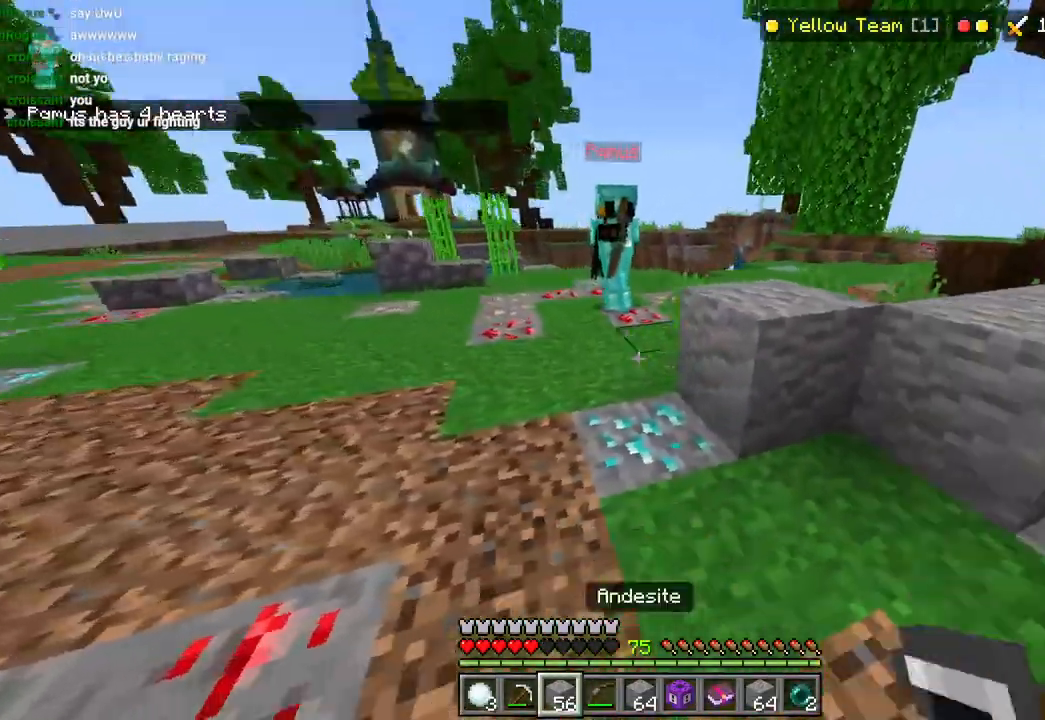
{"buttons": ["L1"], "left_stick": "up-right", "right_stick": "right"}
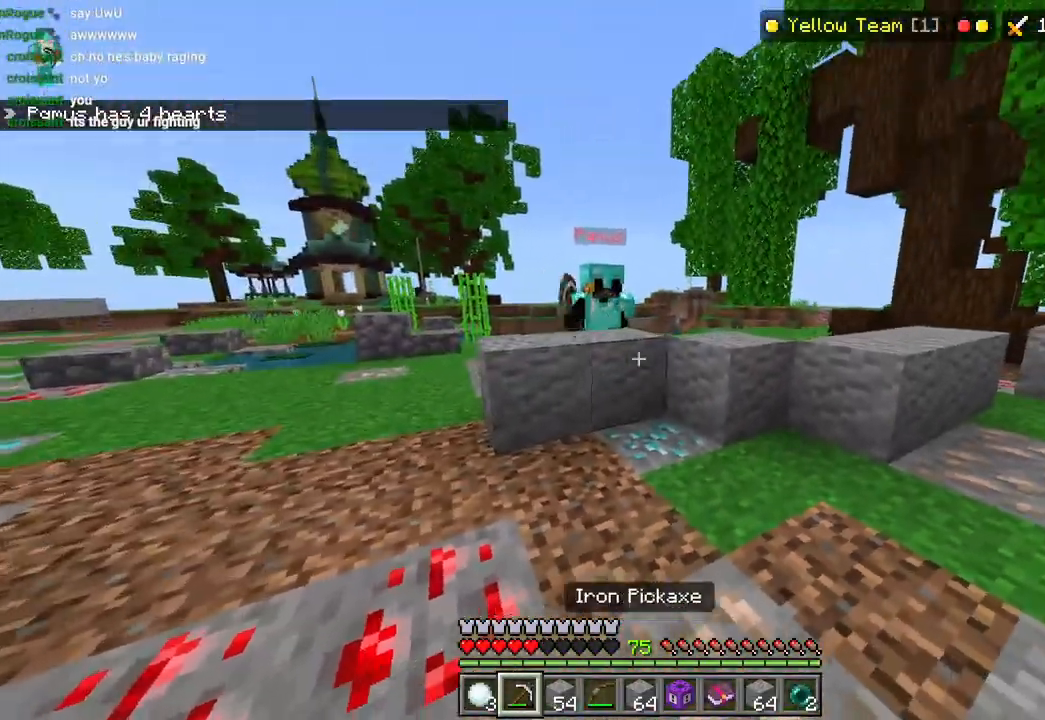
{"buttons": [], "left_stick": "up-right", "right_stick": "up-left"}
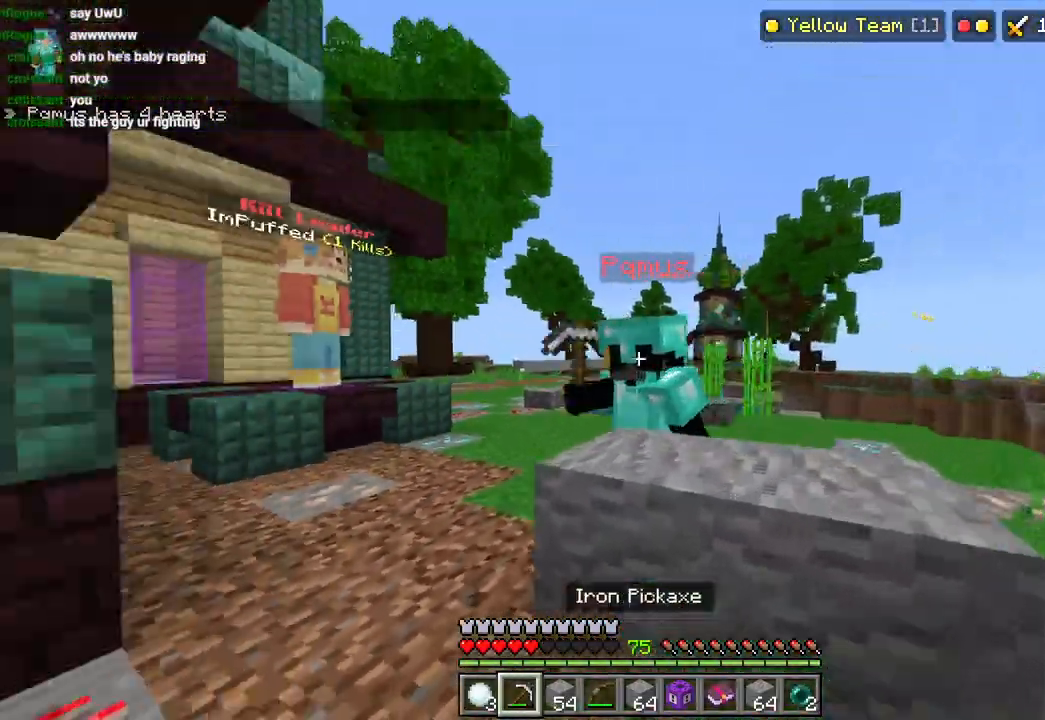
{"buttons": ["R2"], "left_stick": "center", "right_stick": "right", "events": [[17, "R2", "down"], [67, "left_stick", "up"], [100, "right_stick", "center"], [117, "R2", "up"], [167, "R2", "down"], [300, "R2", "up"], [333, "right_stick", "right"], [367, "left_stick", "left"], [433, "left_stick", "center"], [467, "R2", "down"]]}
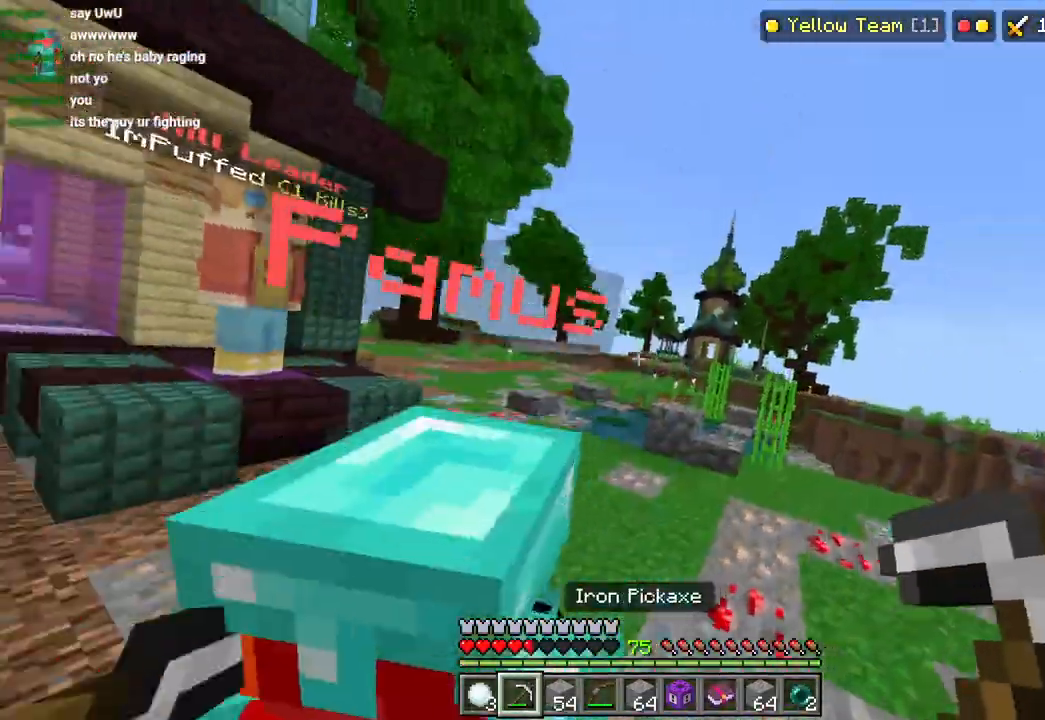
{"buttons": [], "left_stick": "up", "right_stick": "up-right"}
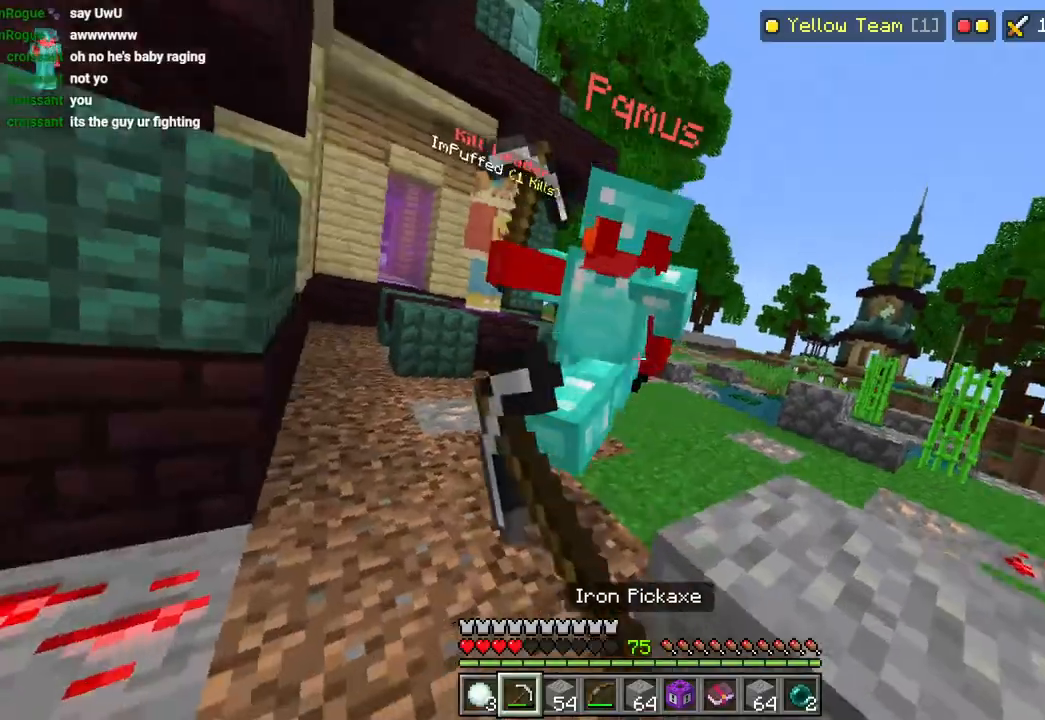
{"buttons": ["R2", "L3"], "left_stick": "up", "right_stick": "up-right", "events": [[33, "L3", "down"], [33, "right_stick", "up"], [133, "L3", "up"], [167, "right_stick", "center"], [217, "R2", "down"], [300, "R2", "up"], [417, "R2", "down"], [433, "L3", "down"], [500, "right_stick", "up-right"]]}
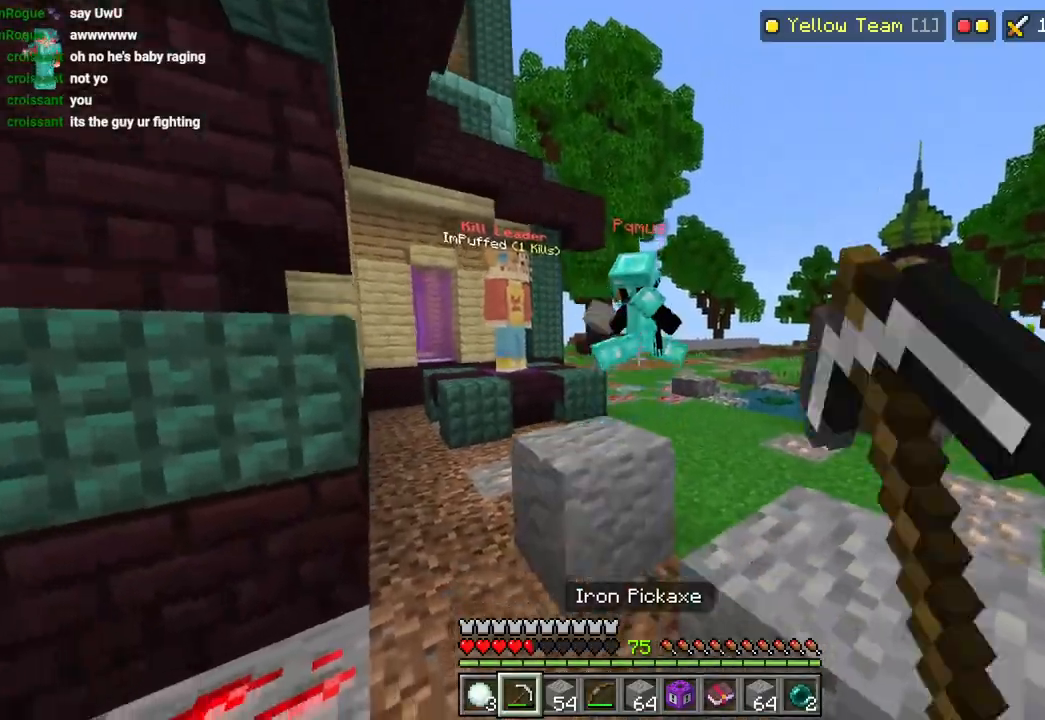
{"buttons": [], "left_stick": "up", "right_stick": "right", "events": [[33, "L3", "up"], [33, "R2", "up"], [167, "right_stick", "down-right"], [183, "R1", "down"], [267, "R1", "up"], [283, "L2", "down"], [400, "L2", "up"], [400, "right_stick", "right"]]}
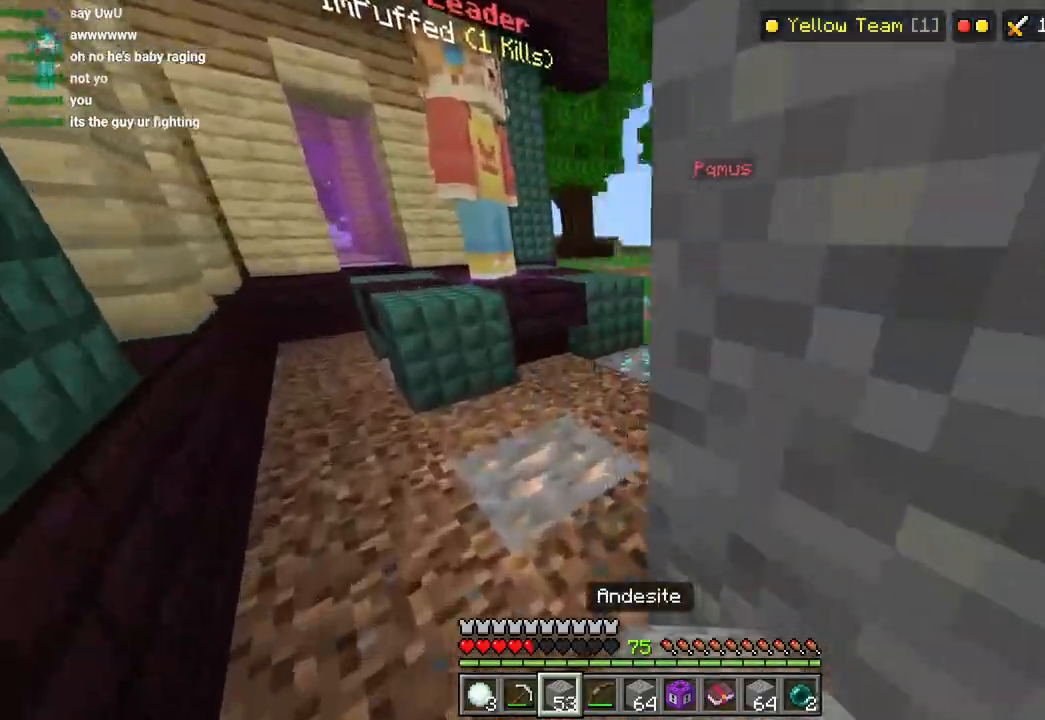
{"buttons": [], "left_stick": "up", "right_stick": "up-right", "events": [[67, "L3", "down"], [67, "left_stick", "up-left"], [67, "right_stick", "up-right"], [83, "L1", "down"], [167, "L1", "up"], [183, "L3", "up"], [183, "left_stick", "up"]]}
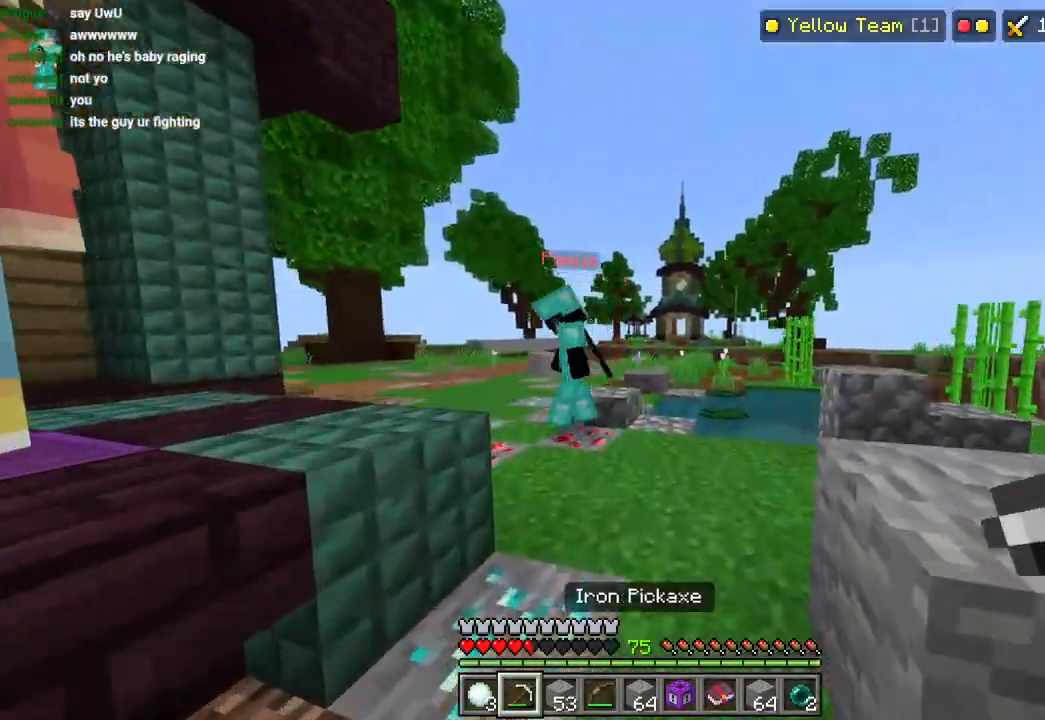
{"buttons": ["CROSS", "L3"], "left_stick": "up", "right_stick": "left"}
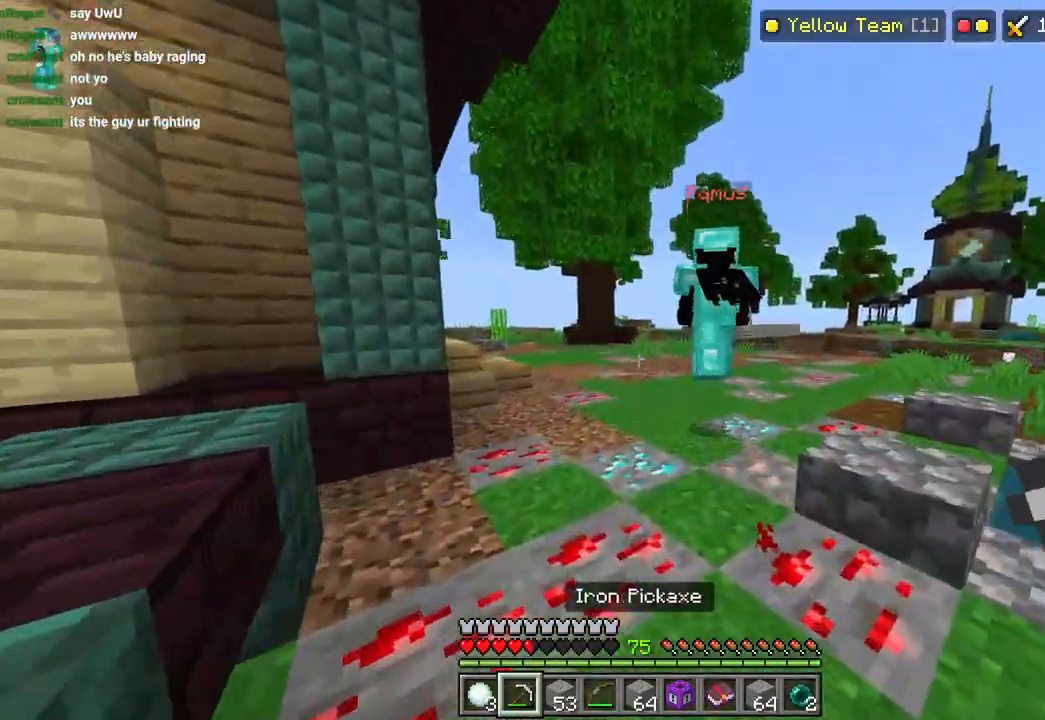
{"buttons": [], "left_stick": "up", "right_stick": "right"}
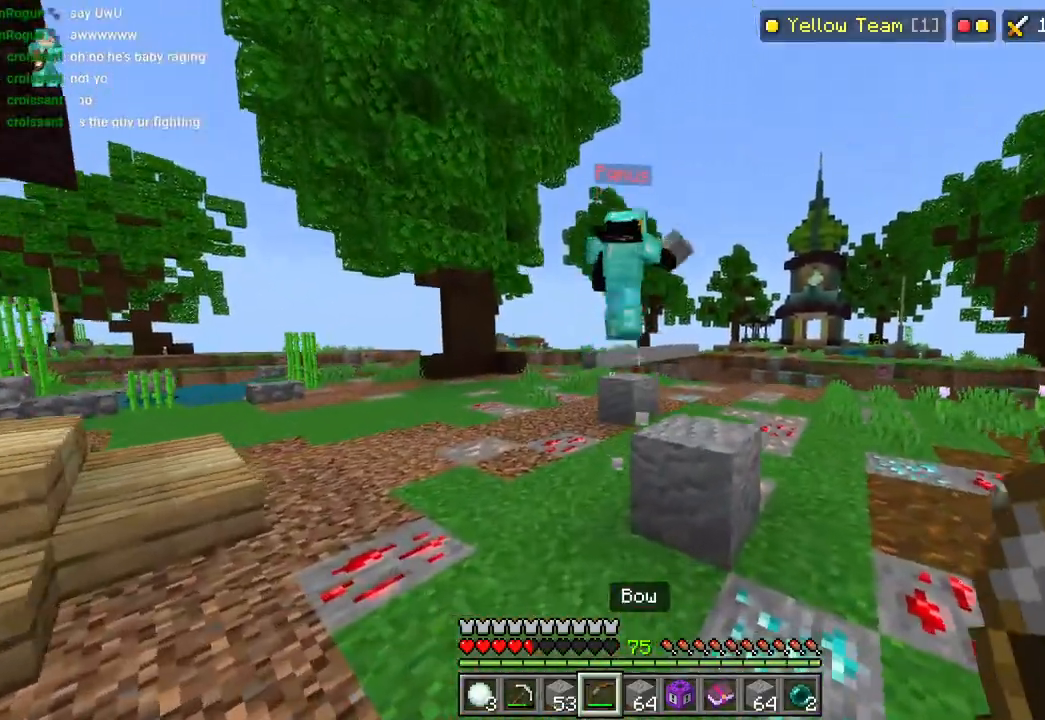
{"buttons": [], "left_stick": "up", "right_stick": "right", "events": [[50, "CROSS", "down"], [150, "CROSS", "up"], [200, "L1", "down"], [283, "L1", "up"], [350, "L1", "down"], [350, "L3", "down"], [433, "L1", "up"], [467, "L3", "up"]]}
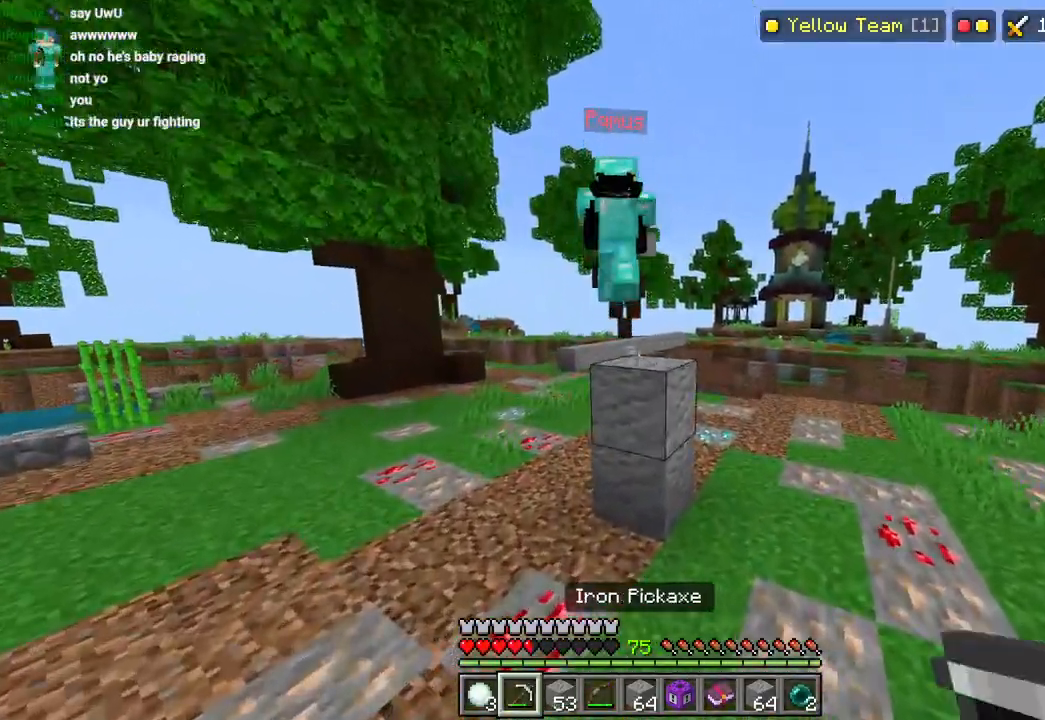
{"buttons": [], "left_stick": "up", "right_stick": "center", "events": [[117, "CROSS", "down"], [233, "CROSS", "up"], [433, "right_stick", "center"]]}
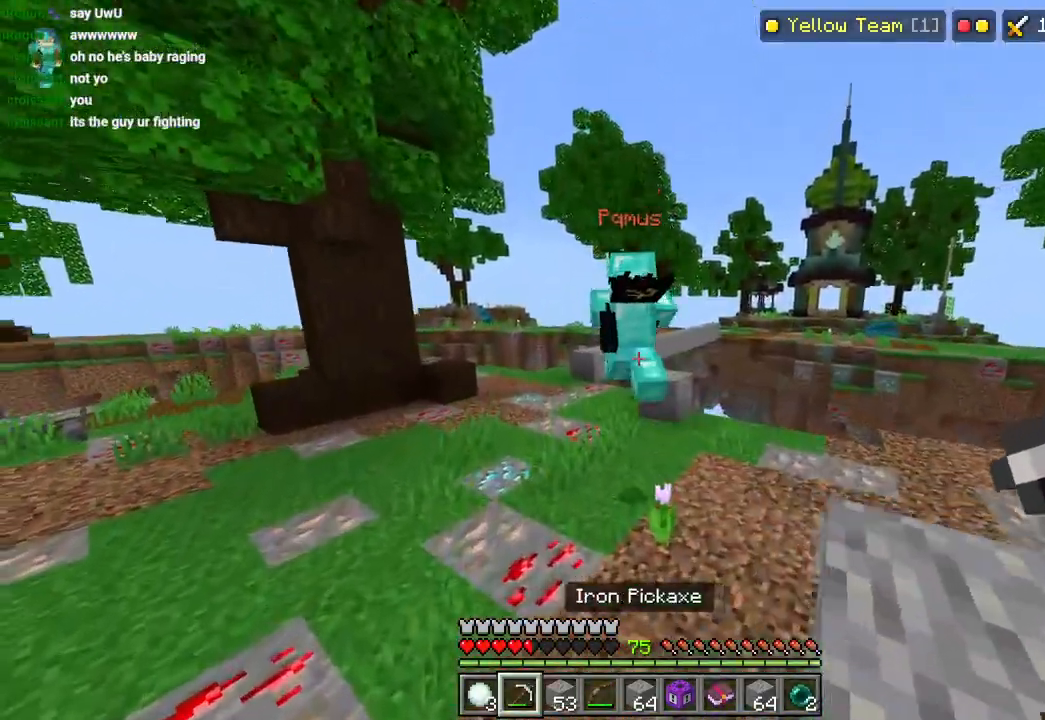
{"buttons": ["R1"], "left_stick": "up", "right_stick": "center", "events": [[133, "L3", "down"], [217, "CROSS", "down"], [250, "L3", "up"], [367, "CROSS", "up"], [500, "R1", "down"]]}
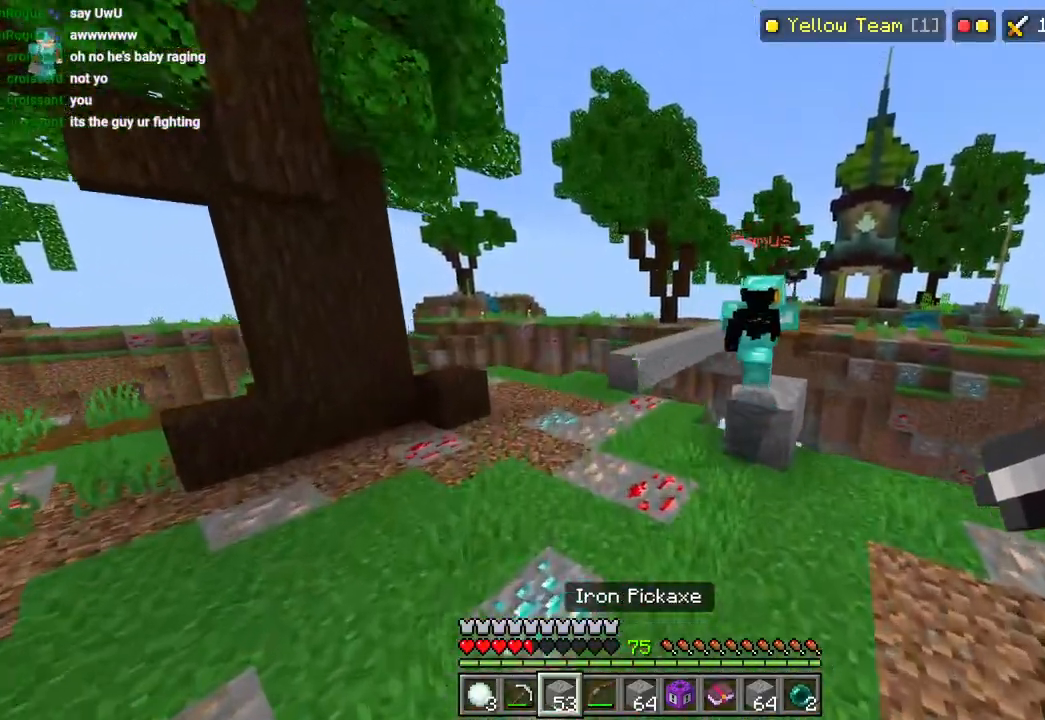
{"buttons": ["L1"], "left_stick": "up", "right_stick": "up-right", "events": [[67, "R1", "up"], [300, "right_stick", "up-right"], [333, "CROSS", "down"], [433, "CROSS", "up"], [467, "L1", "down"]]}
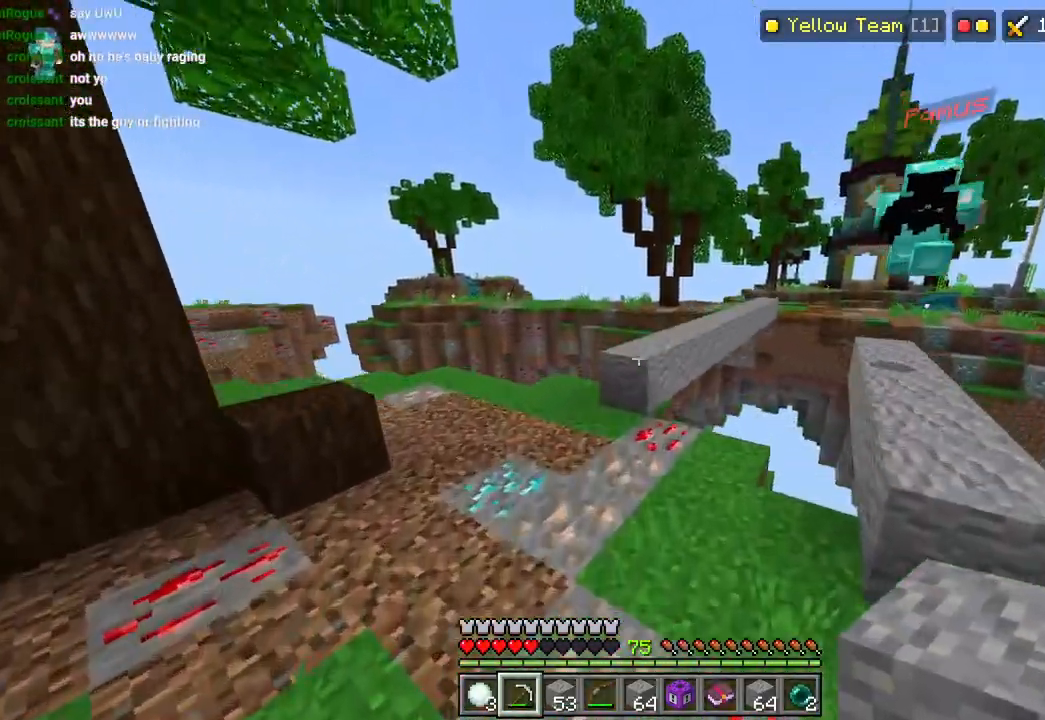
{"buttons": ["CROSS", "L3"], "left_stick": "up-right", "right_stick": "up-right", "events": [[50, "L1", "up"], [217, "right_stick", "center"], [283, "right_stick", "up-right"], [433, "CROSS", "down"], [450, "L3", "down"], [450, "left_stick", "up-right"]]}
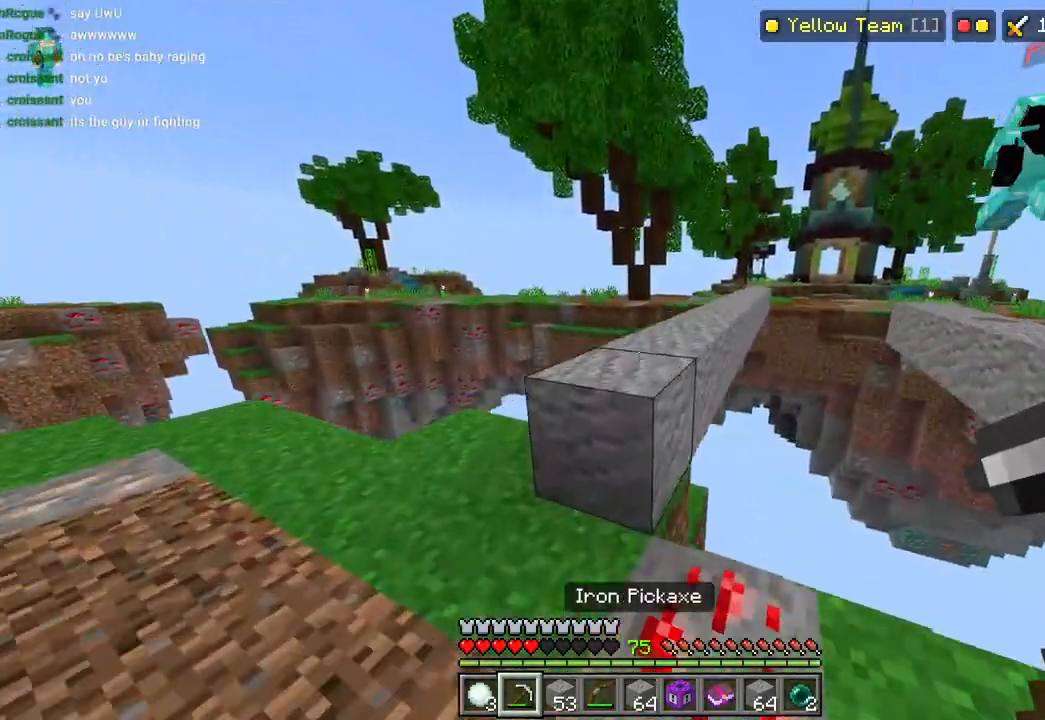
{"buttons": ["CROSS", "R1"], "left_stick": "up-right", "right_stick": "center", "events": [[50, "CROSS", "up"], [83, "L3", "up"], [150, "right_stick", "center"], [200, "right_stick", "right"], [350, "right_stick", "center"], [417, "CROSS", "down"], [433, "R1", "down"]]}
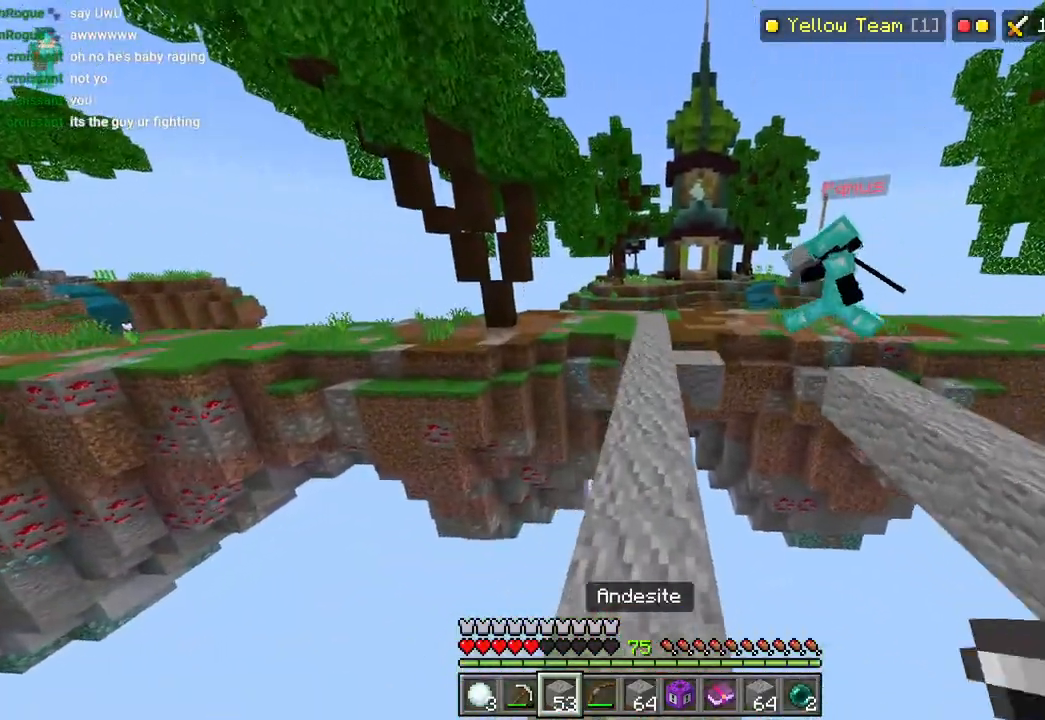
{"buttons": [], "left_stick": "up", "right_stick": "up-right", "events": [[17, "CROSS", "up"], [33, "R1", "up"], [400, "left_stick", "up"], [483, "right_stick", "up-right"]]}
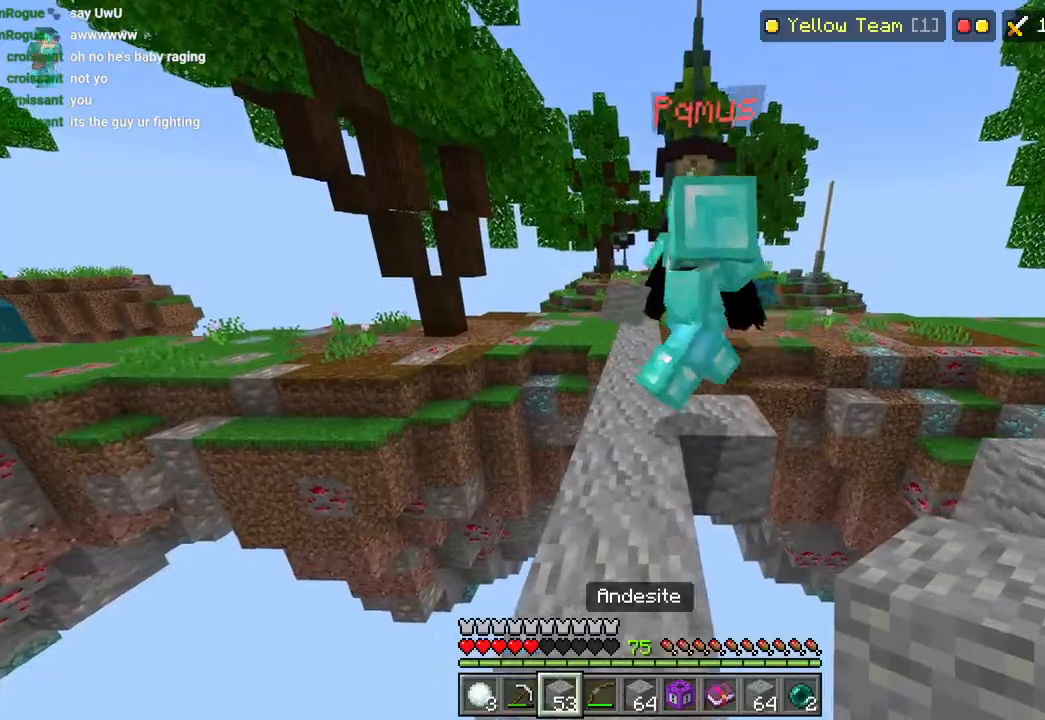
{"buttons": ["CROSS"], "left_stick": "up", "right_stick": "up-right", "events": [[67, "R2", "down"], [100, "L1", "down"], [167, "L1", "up"], [167, "R2", "up"], [217, "R2", "down"], [350, "R2", "up"], [450, "CROSS", "down"]]}
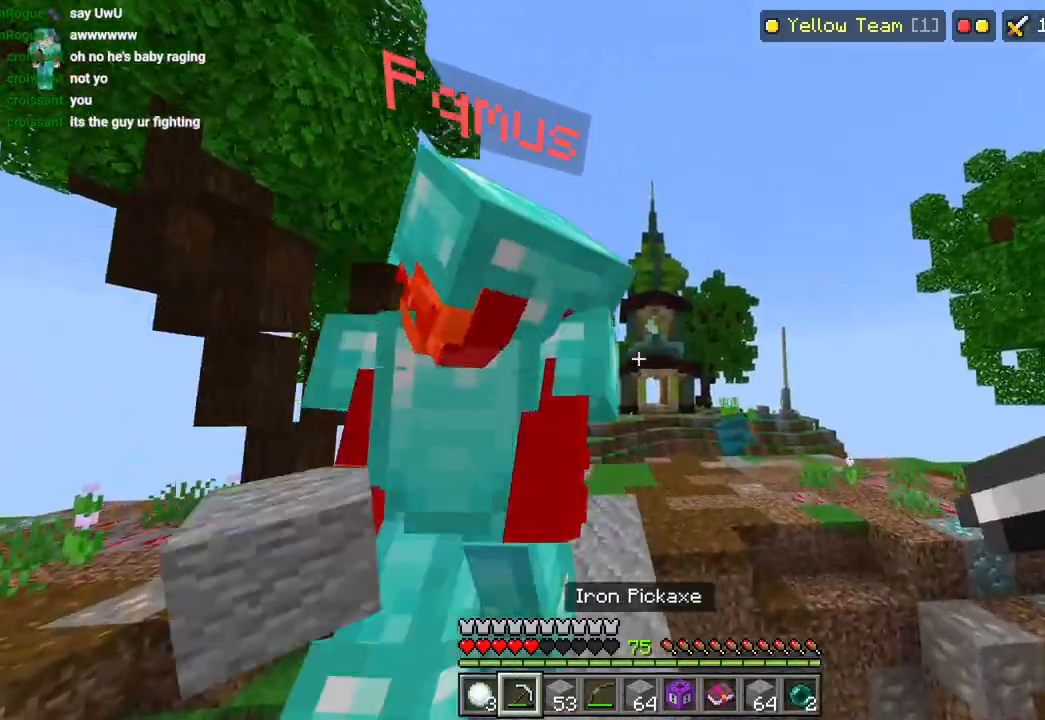
{"buttons": [], "left_stick": "up-right", "right_stick": "up", "events": [[33, "CROSS", "up"], [150, "right_stick", "down"], [217, "R2", "down"], [283, "right_stick", "right"], [300, "L3", "down"], [300, "left_stick", "up-right"], [333, "R2", "up"], [383, "R2", "down"], [400, "L3", "up"], [400, "right_stick", "up-right"], [483, "R2", "up"], [500, "right_stick", "up"]]}
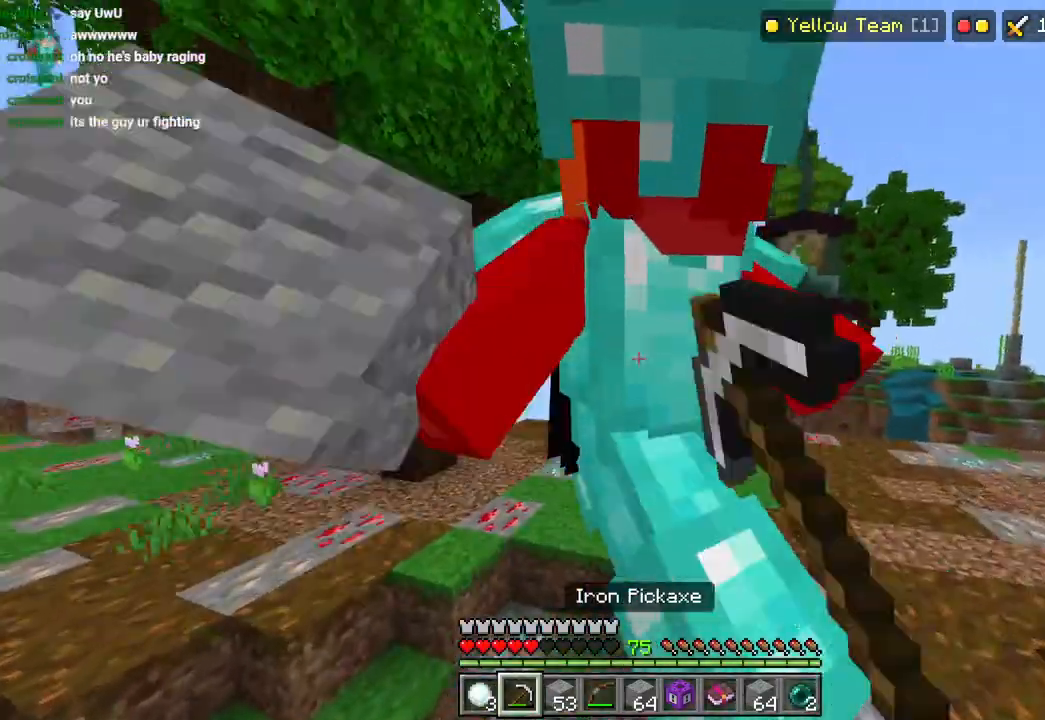
{"buttons": ["L3"], "left_stick": "up-right", "right_stick": "right", "events": [[167, "right_stick", "center"], [217, "R2", "down"], [233, "right_stick", "right"], [283, "L3", "down"], [300, "R2", "up"], [350, "L3", "up"], [383, "R2", "down"], [467, "L3", "down"], [483, "R2", "up"]]}
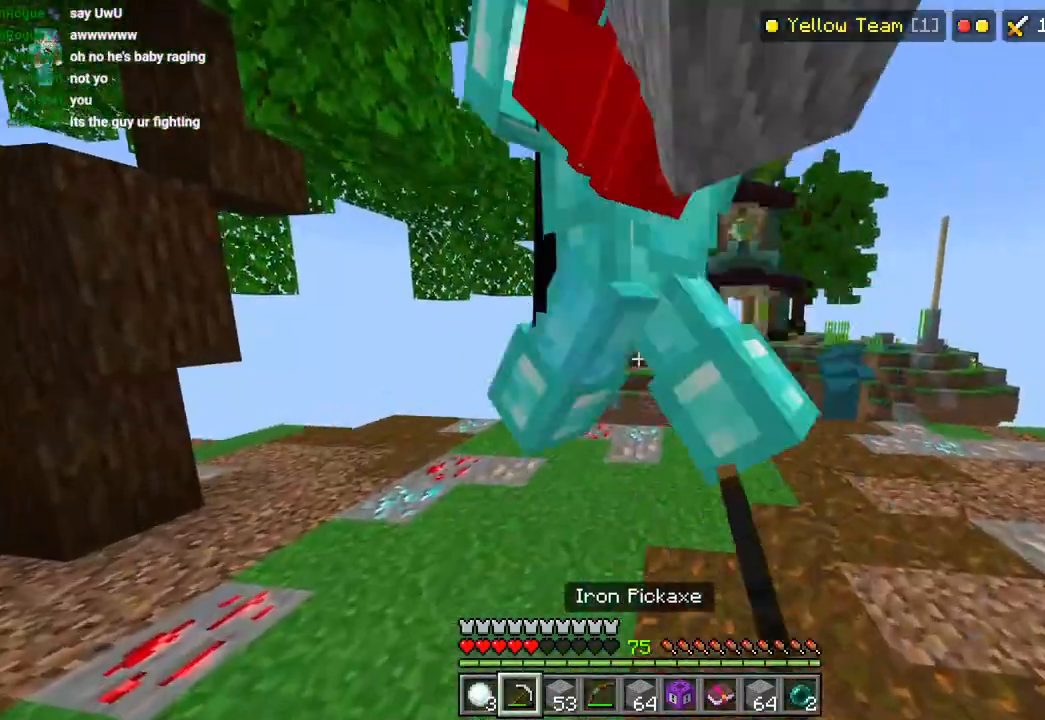
{"buttons": ["CROSS", "R2"], "left_stick": "up-right", "right_stick": "up-right", "events": [[83, "L3", "up"], [167, "right_stick", "up-right"], [300, "R2", "down"], [400, "L3", "down"], [417, "R2", "up"], [450, "R2", "down"], [483, "CROSS", "down"], [483, "L3", "up"]]}
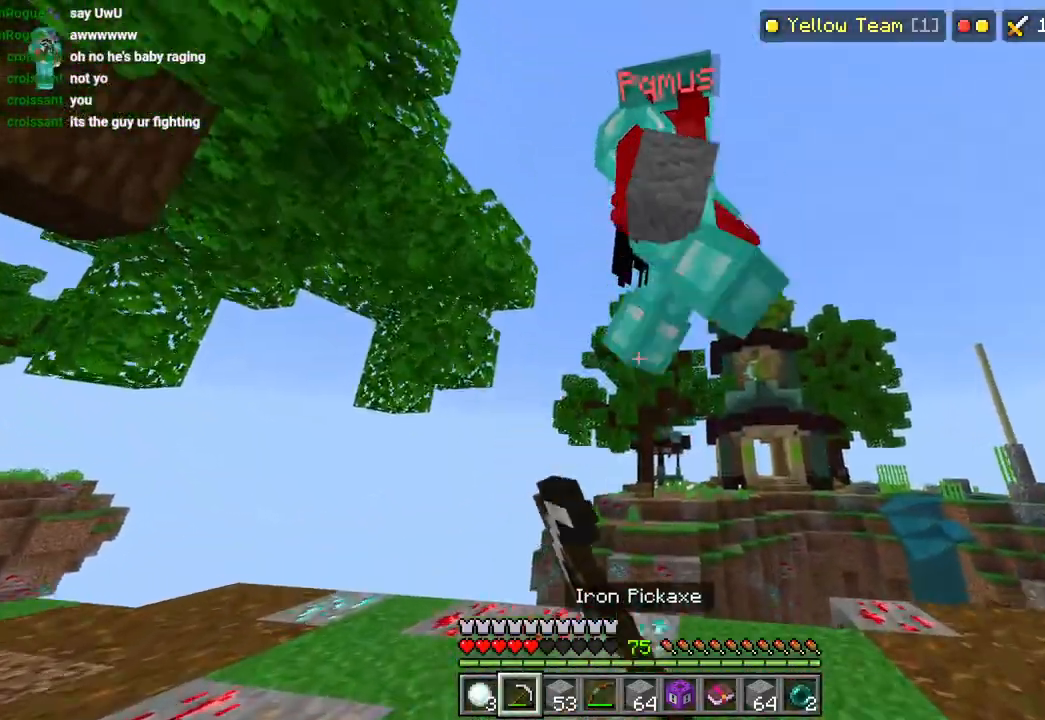
{"buttons": [], "left_stick": "up-right", "right_stick": "right", "events": [[50, "L3", "down"], [67, "CROSS", "up"], [100, "R2", "up"], [150, "L3", "up"], [183, "right_stick", "right"], [383, "R2", "down"], [467, "R2", "up"]]}
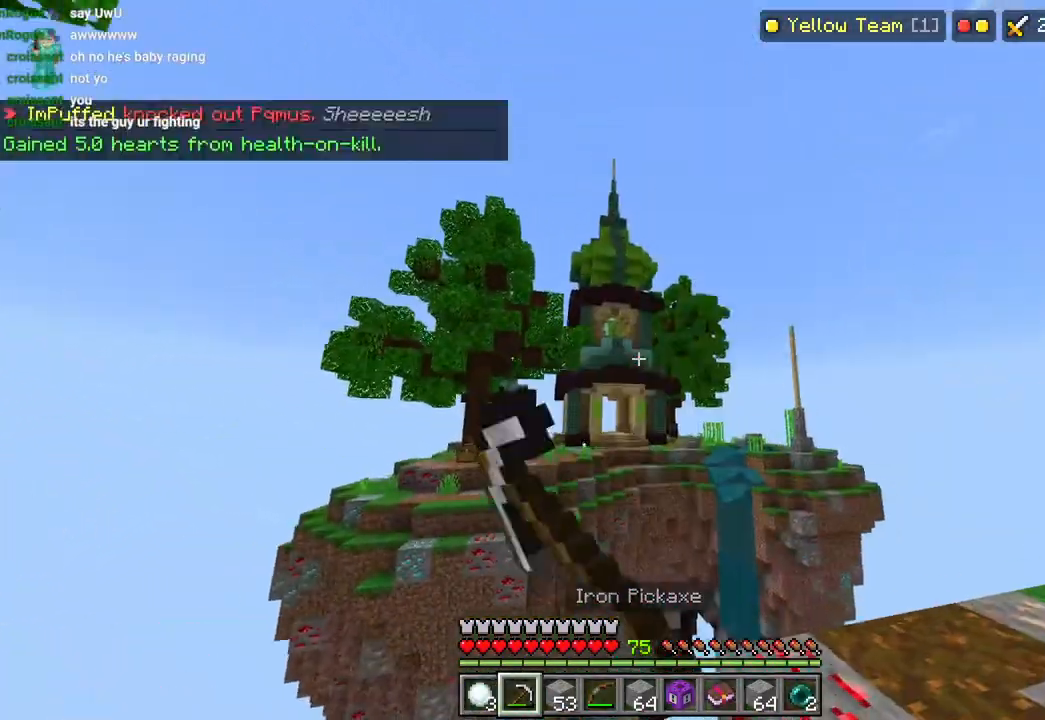
{"buttons": [], "left_stick": "down", "right_stick": "down-left"}
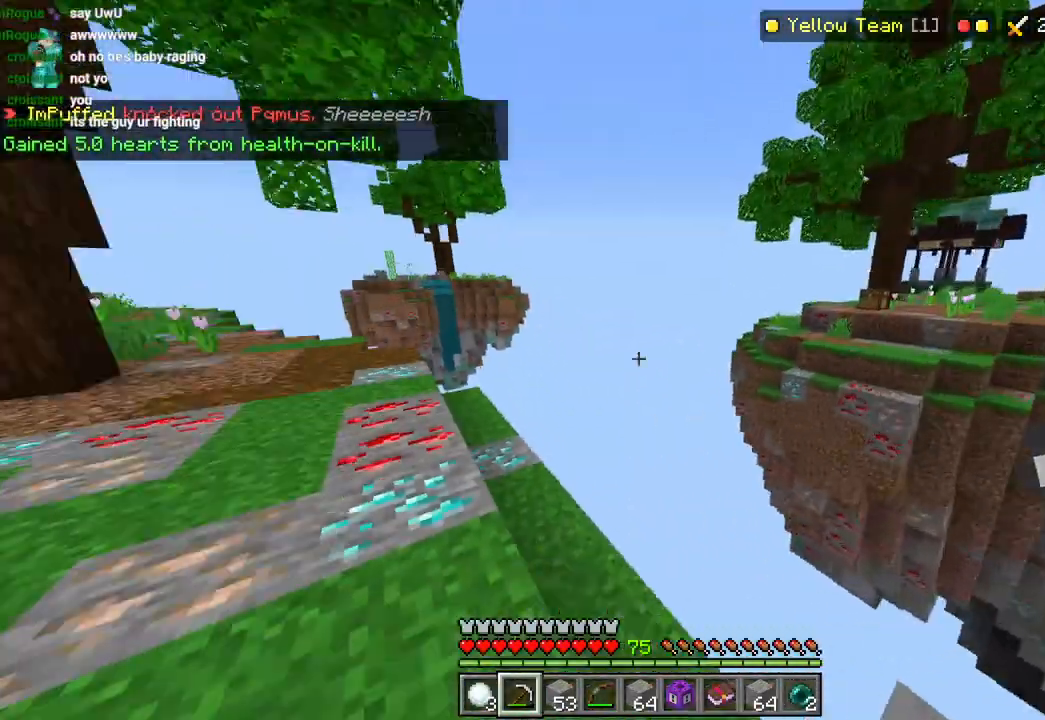
{"buttons": [], "left_stick": "up", "right_stick": "center"}